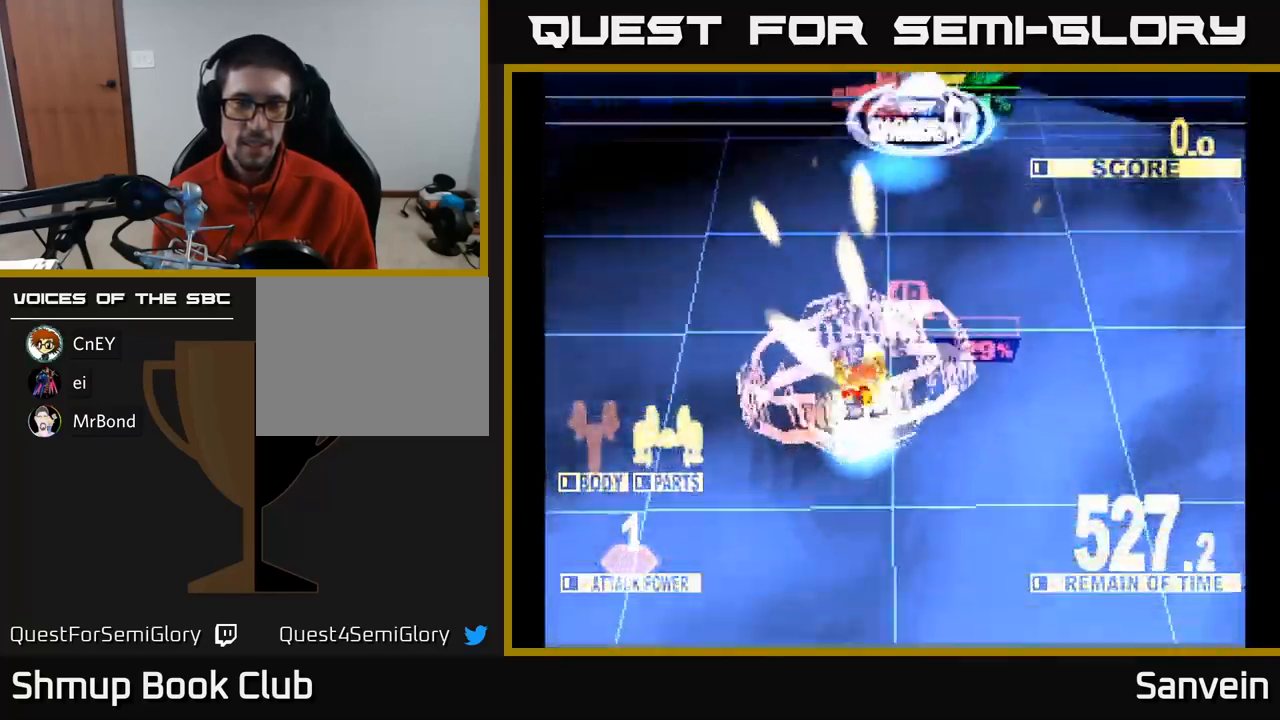
Gameplay with a controller (Xbox layout); each line is a JSON object with the inputs held at the frame after it. "events" lists button and stick changes between this image and that frame as [ms after this image, input, new state], when the widget could be followed in between.
{"buttons": ["X", "DPAD_UP"], "left_stick": "center", "right_stick": "center", "events": [[366, "DPAD_UP", "up"], [400, "DPAD_UP", "down"], [500, "DPAD_RIGHT", "up"]]}
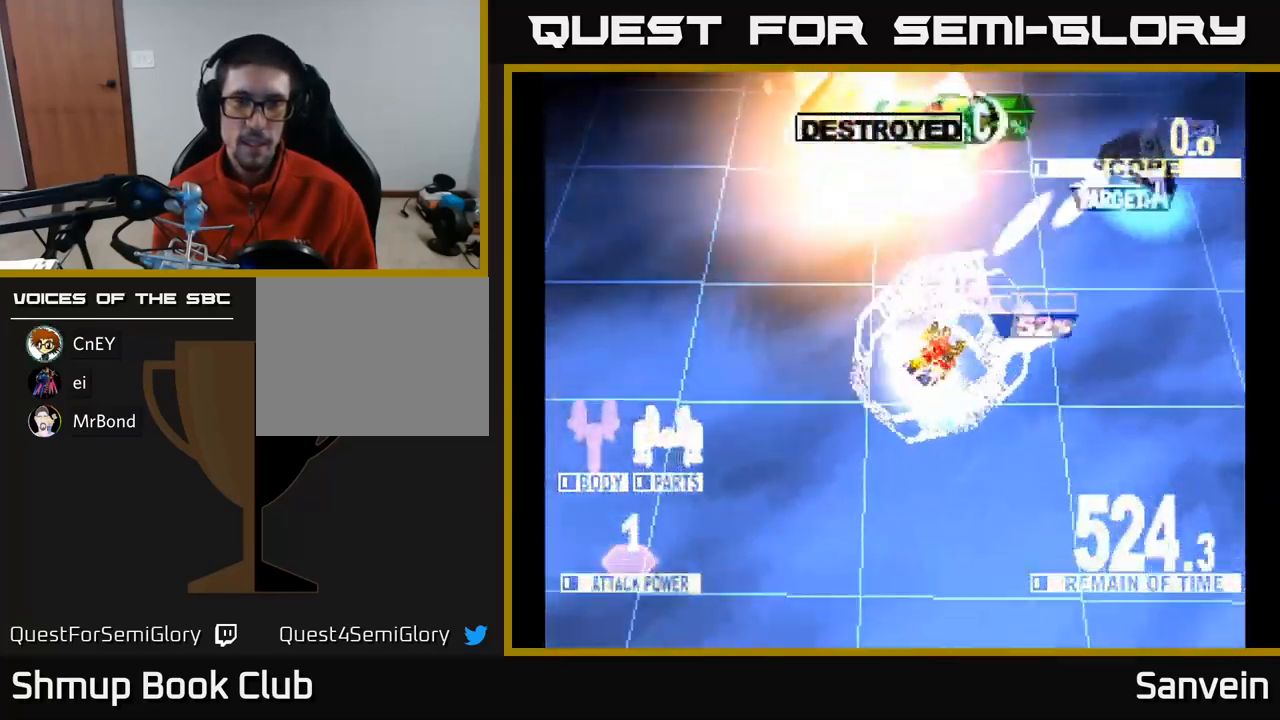
{"buttons": ["X", "DPAD_DOWN", "DPAD_RIGHT"], "left_stick": "center", "right_stick": "center", "events": [[83, "DPAD_LEFT", "down"], [450, "DPAD_UP", "up"], [466, "DPAD_DOWN", "down"], [466, "DPAD_LEFT", "up"], [466, "DPAD_RIGHT", "down"]]}
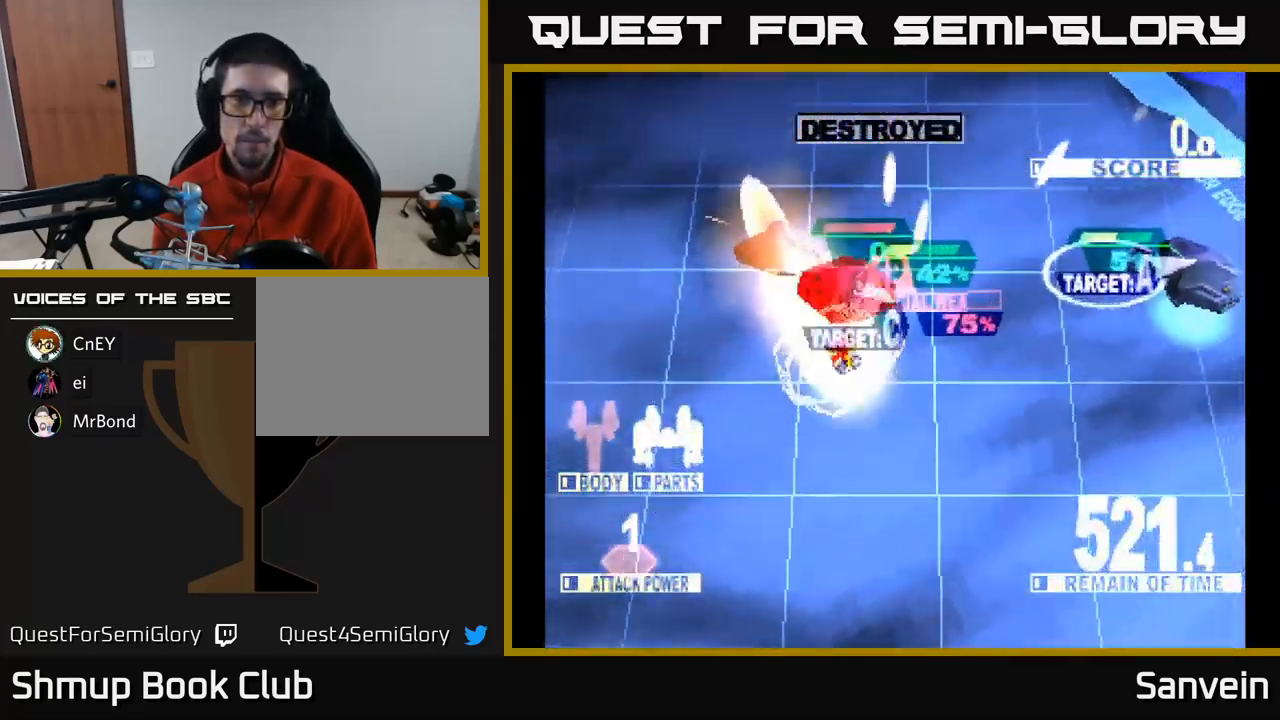
{"buttons": ["X", "DPAD_UP", "DPAD_RIGHT"], "left_stick": "center", "right_stick": "center", "events": [[16, "DPAD_DOWN", "up"], [250, "X", "up"], [316, "DPAD_UP", "down"], [316, "X", "down"]]}
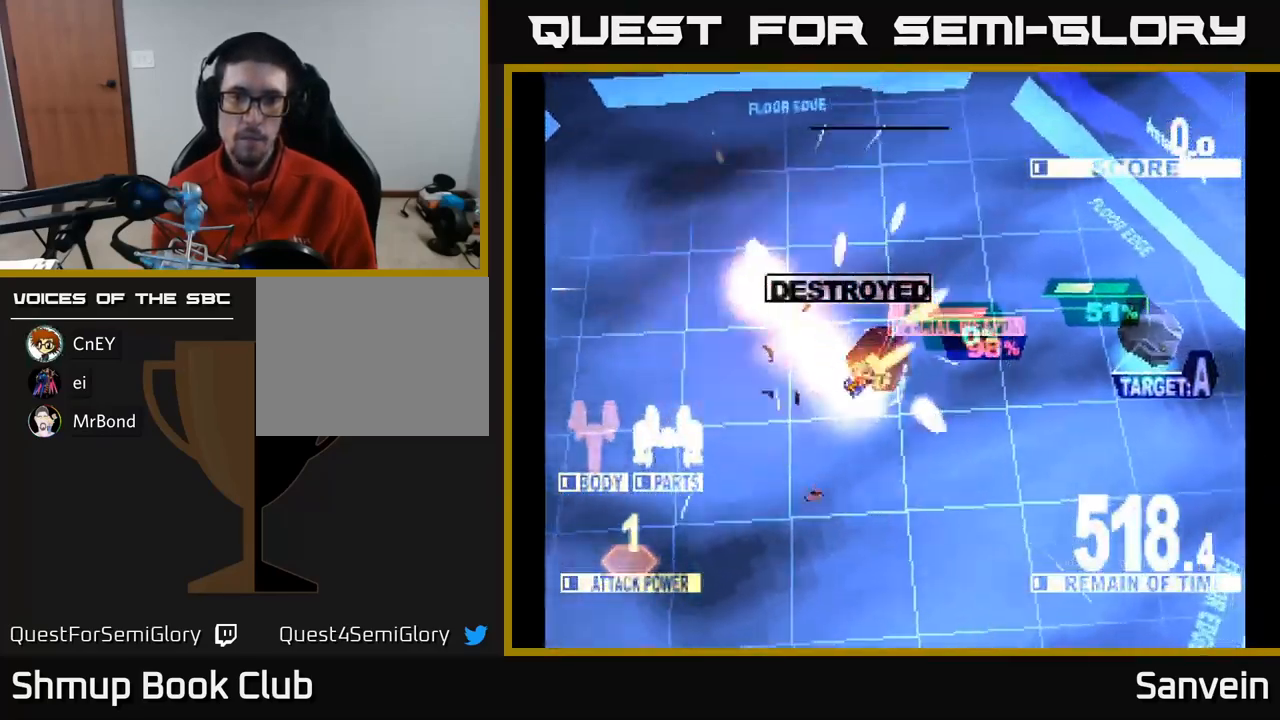
{"buttons": ["X", "DPAD_DOWN", "DPAD_RIGHT"], "left_stick": "center", "right_stick": "center", "events": [[50, "DPAD_UP", "up"], [216, "DPAD_DOWN", "down"]]}
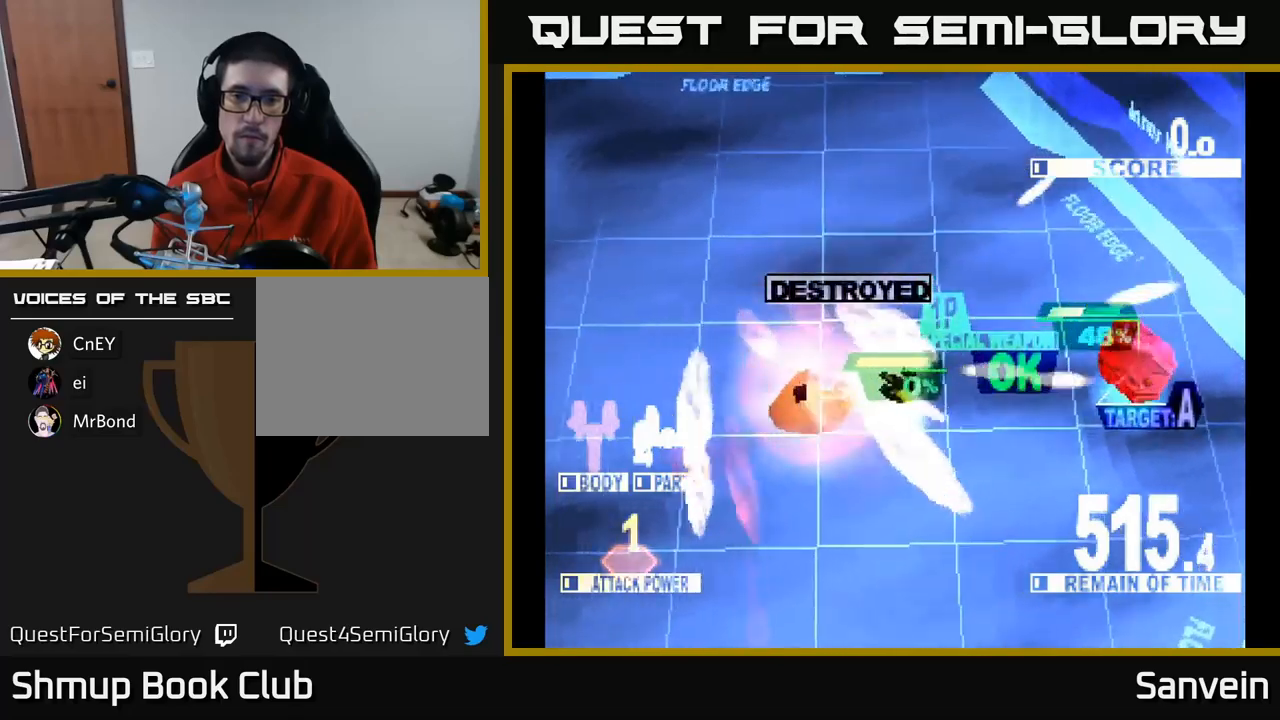
{"buttons": ["DPAD_RIGHT"], "left_stick": "center", "right_stick": "center", "events": [[83, "DPAD_DOWN", "up"], [283, "DPAD_UP", "down"], [417, "X", "up"], [450, "DPAD_UP", "up"]]}
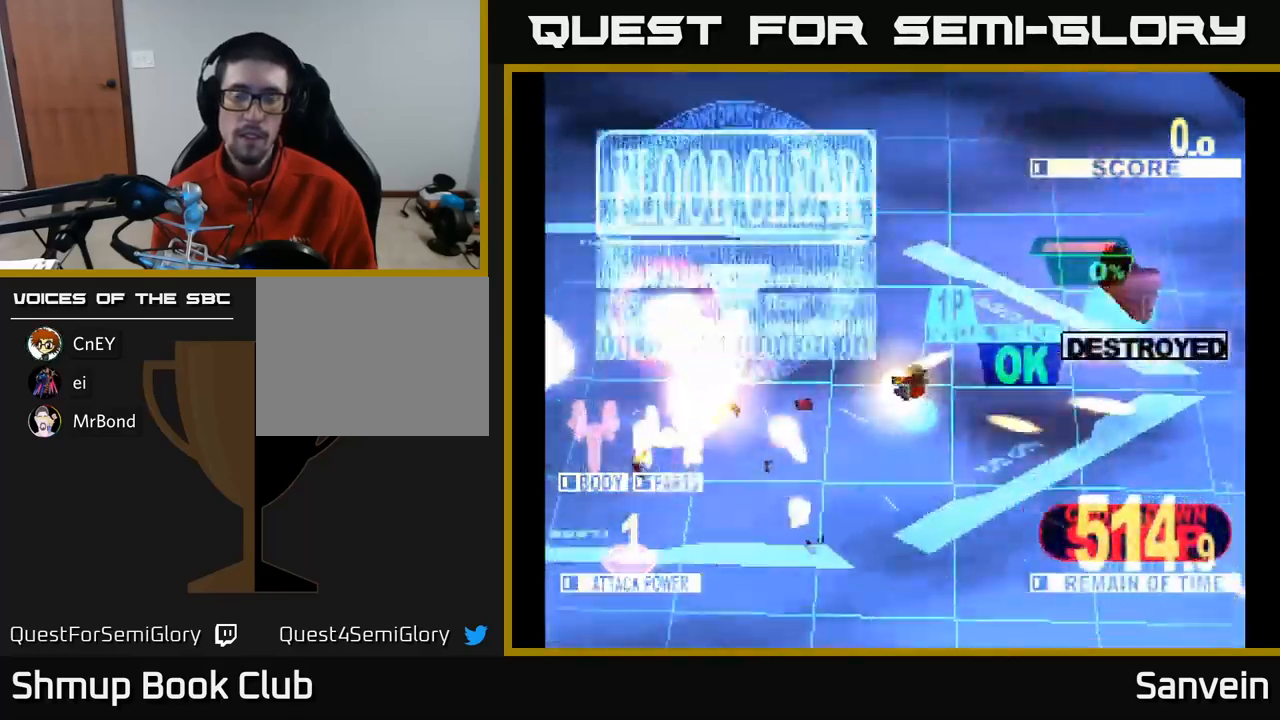
{"buttons": ["X"], "left_stick": "center", "right_stick": "center", "events": [[67, "X", "down"], [183, "DPAD_RIGHT", "up"], [250, "A", "down"], [283, "X", "up"], [383, "X", "down"], [400, "A", "up"]]}
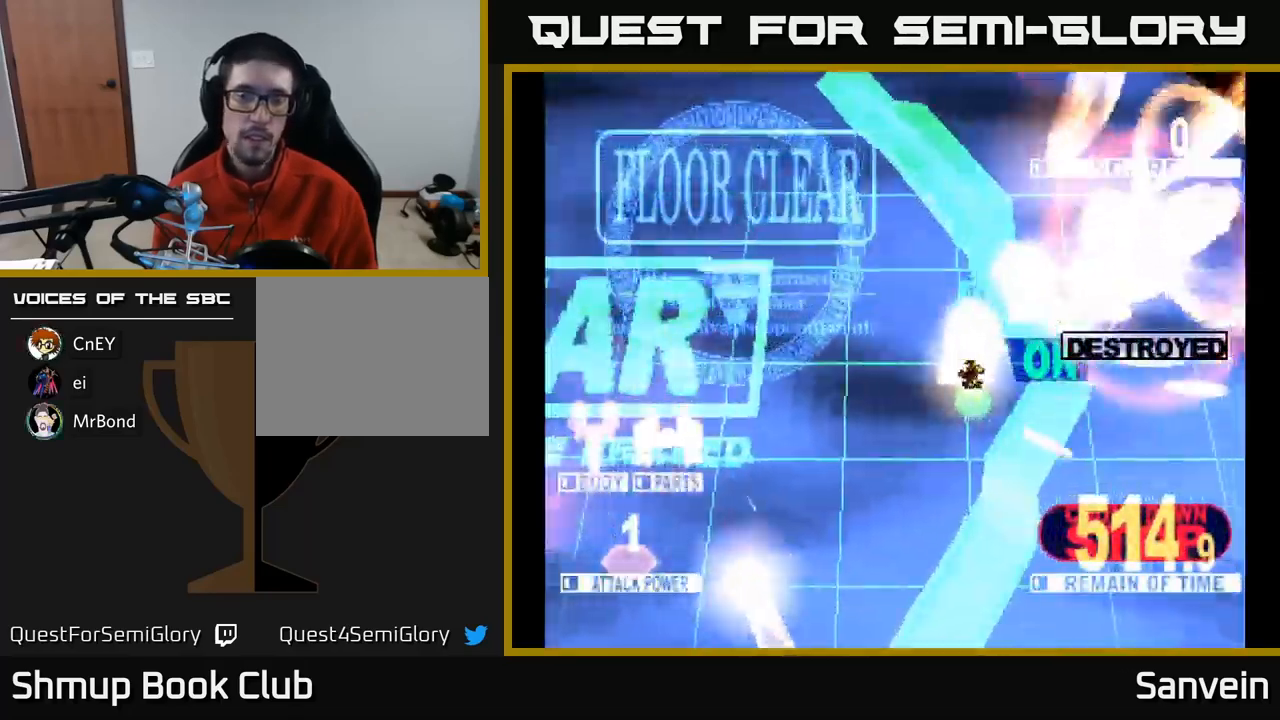
{"buttons": ["A"], "left_stick": "center", "right_stick": "center", "events": [[17, "A", "down"], [33, "X", "up"], [133, "X", "down"], [150, "A", "up"], [250, "A", "down"], [267, "X", "up"], [350, "X", "down"], [367, "A", "up"], [450, "X", "up"], [500, "A", "down"]]}
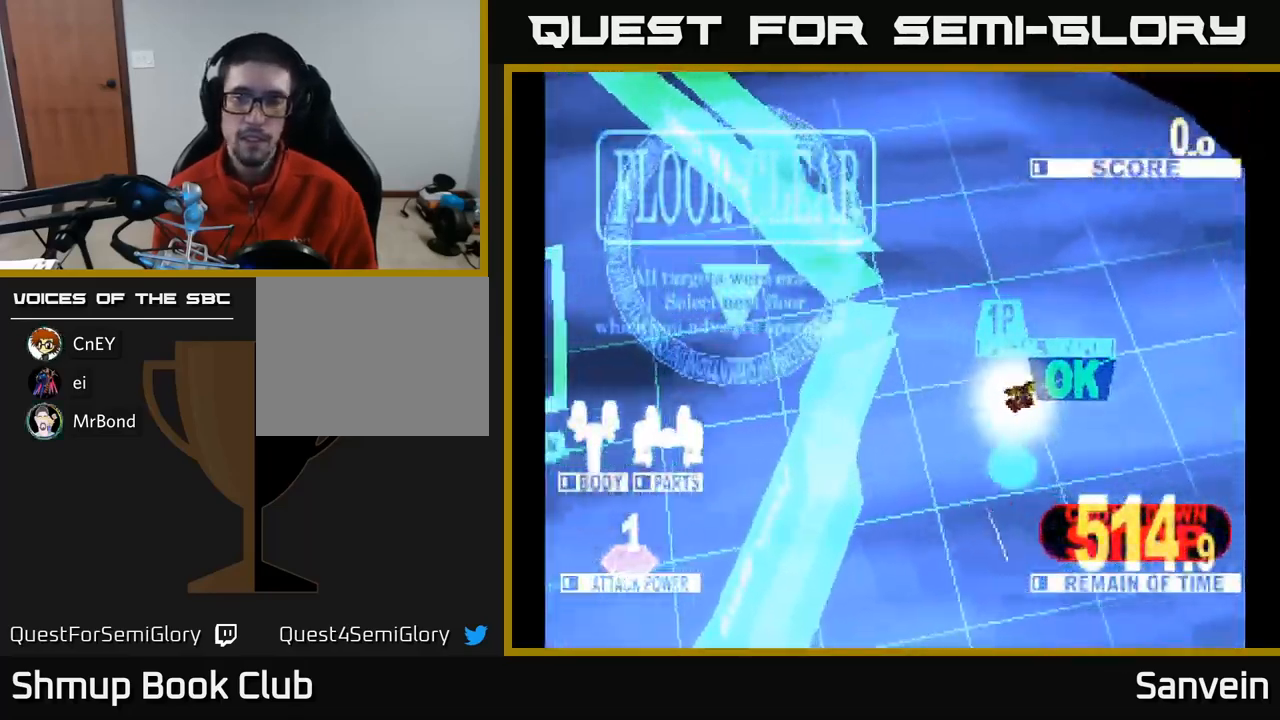
{"buttons": ["X"], "left_stick": "center", "right_stick": "center", "events": [[33, "X", "down"], [133, "X", "up"], [150, "A", "up"], [217, "X", "down"], [317, "A", "down"], [350, "X", "up"], [400, "X", "down"], [417, "A", "up"]]}
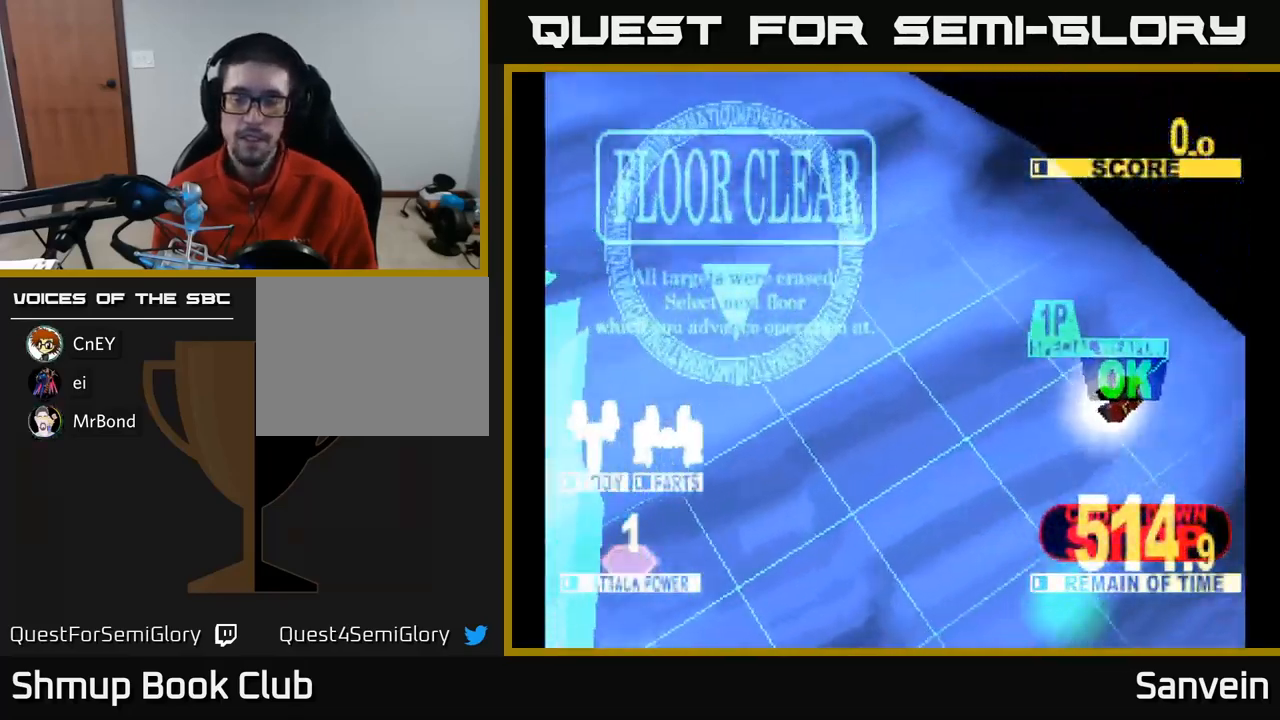
{"buttons": ["A"], "left_stick": "center", "right_stick": "center", "events": [[17, "A", "down"], [50, "X", "up"], [100, "X", "down"], [117, "A", "up"], [233, "A", "down"], [267, "X", "up"], [300, "X", "down"], [333, "A", "up"], [450, "A", "down"], [467, "X", "up"]]}
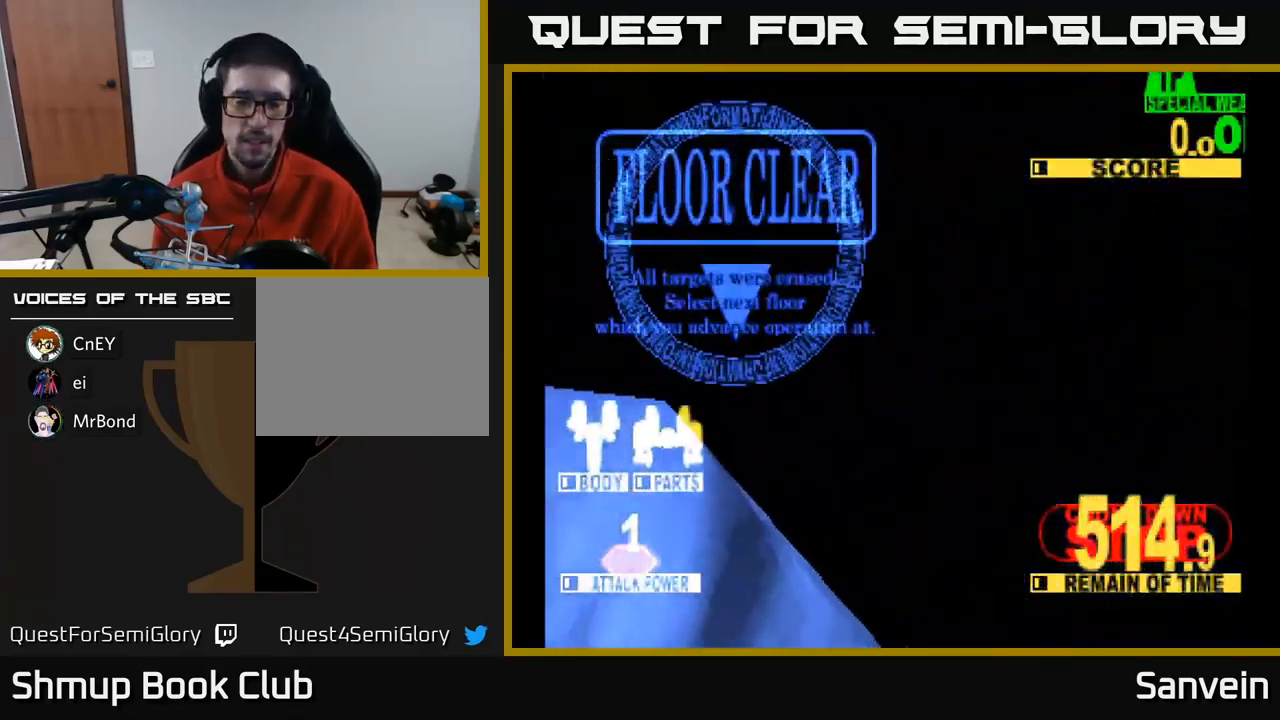
{"buttons": ["X"], "left_stick": "center", "right_stick": "center", "events": [[17, "X", "down"], [33, "A", "up"], [150, "A", "down"], [167, "X", "up"], [233, "X", "down"], [250, "A", "up"], [350, "A", "down"], [383, "X", "up"], [450, "X", "down"], [467, "A", "up"]]}
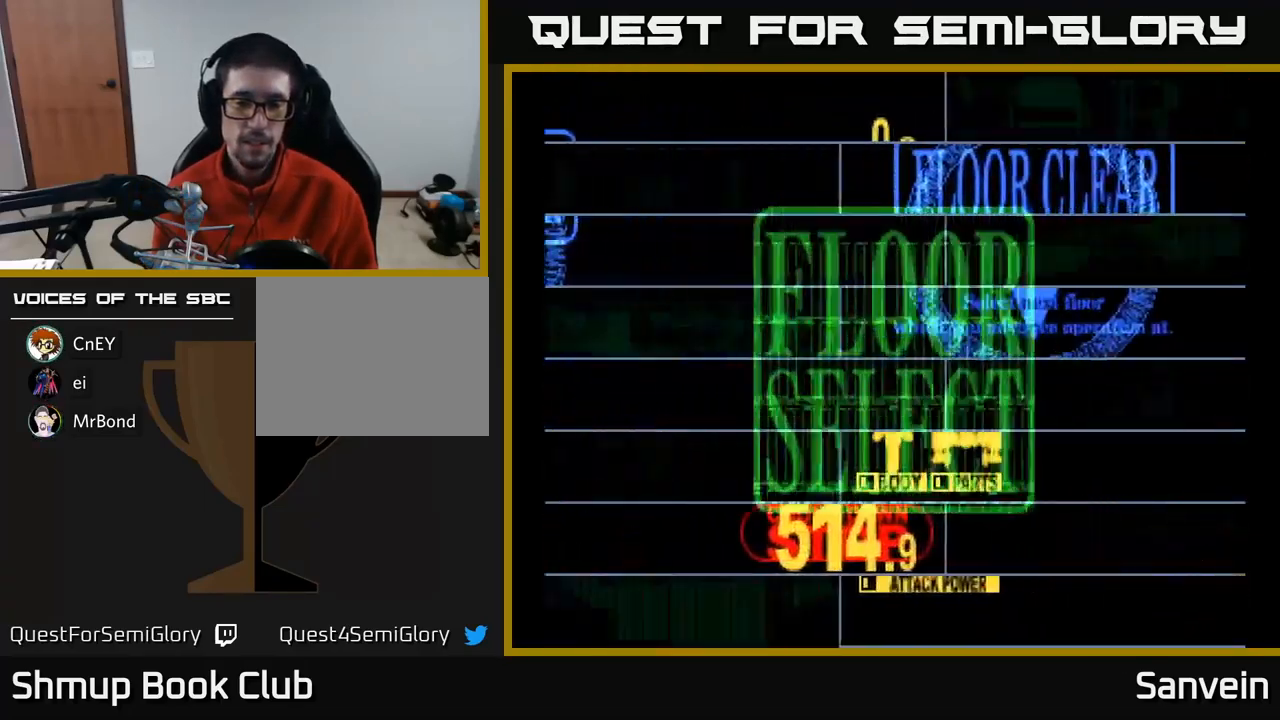
{"buttons": [], "left_stick": "center", "right_stick": "center", "events": [[67, "X", "up"]]}
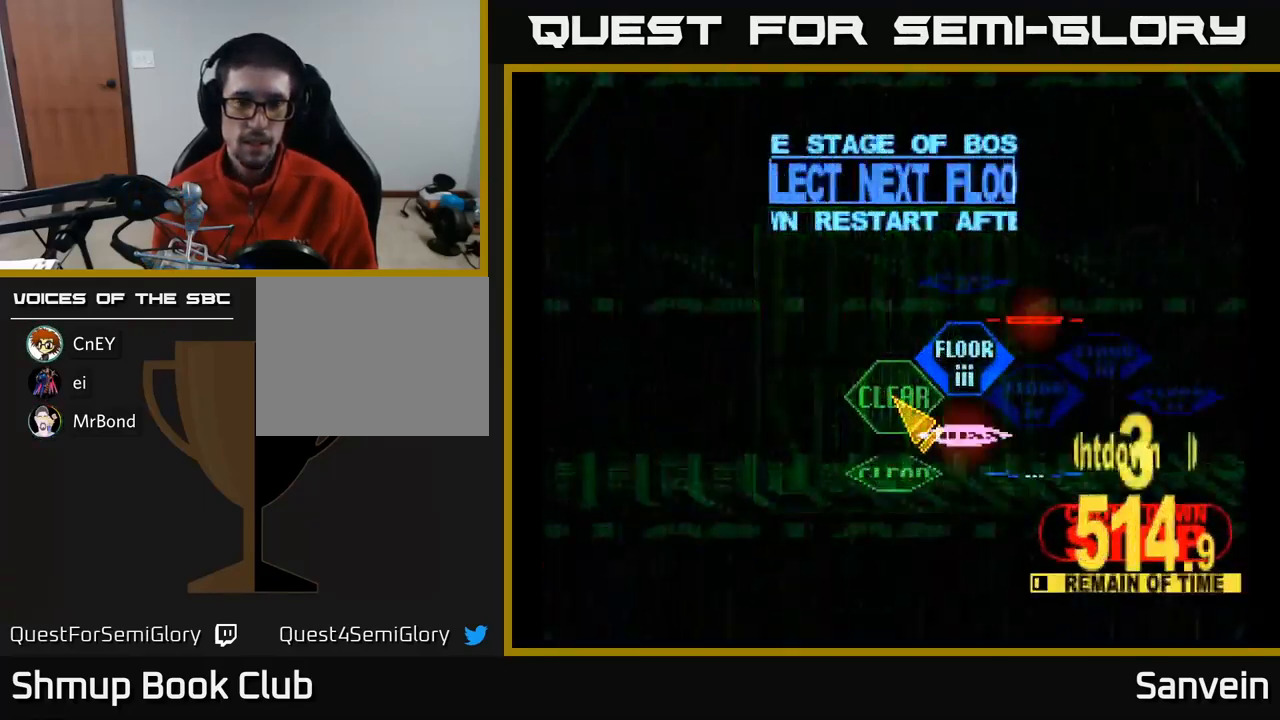
{"buttons": [], "left_stick": "center", "right_stick": "center", "events": [[117, "DPAD_UP", "down"], [183, "DPAD_RIGHT", "down"], [233, "DPAD_UP", "up"], [367, "DPAD_RIGHT", "up"], [400, "A", "down"], [500, "A", "up"]]}
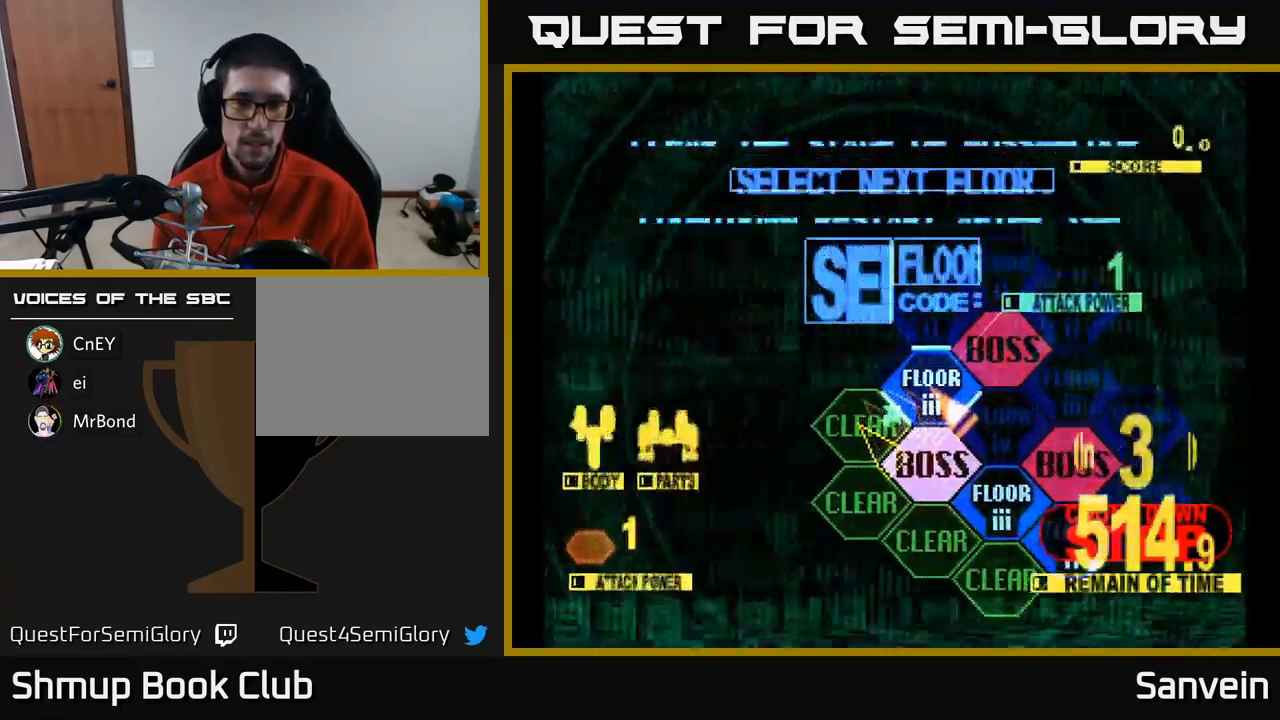
{"buttons": [], "left_stick": "center", "right_stick": "center", "events": []}
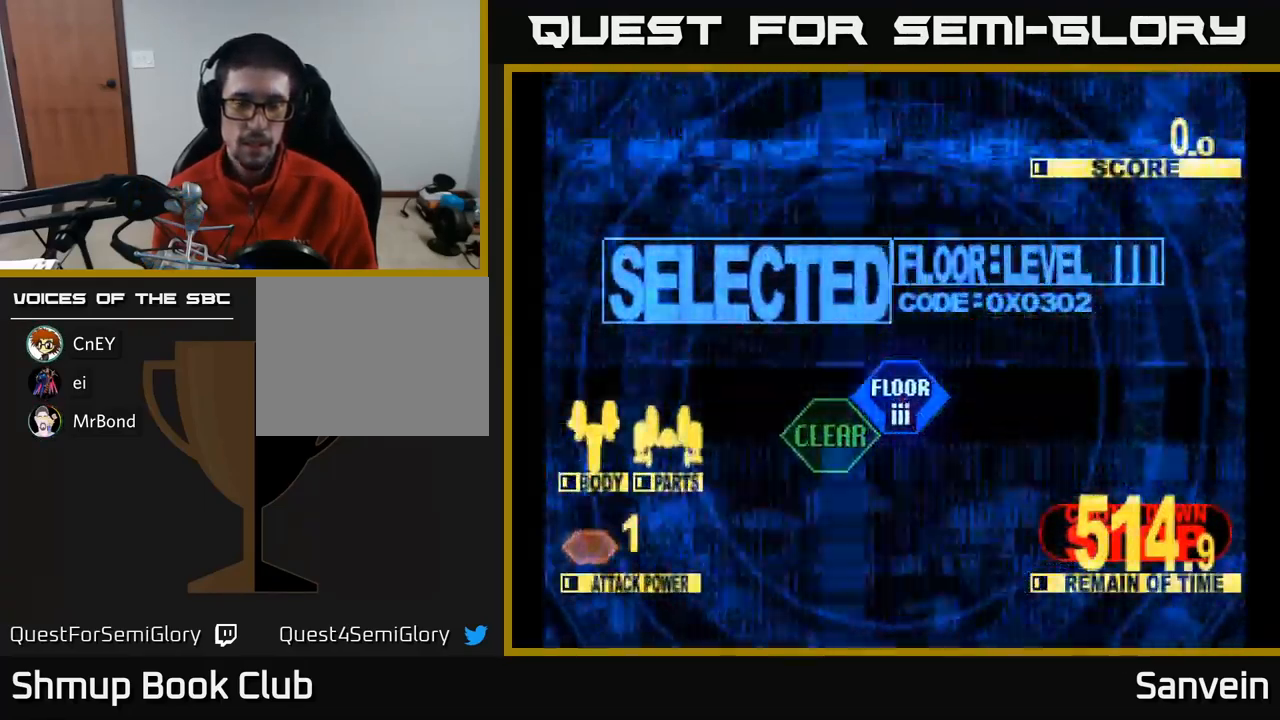
{"buttons": ["X", "DPAD_UP", "DPAD_RIGHT"], "left_stick": "center", "right_stick": "center", "events": [[100, "X", "down"], [133, "DPAD_UP", "down"], [267, "DPAD_RIGHT", "down"]]}
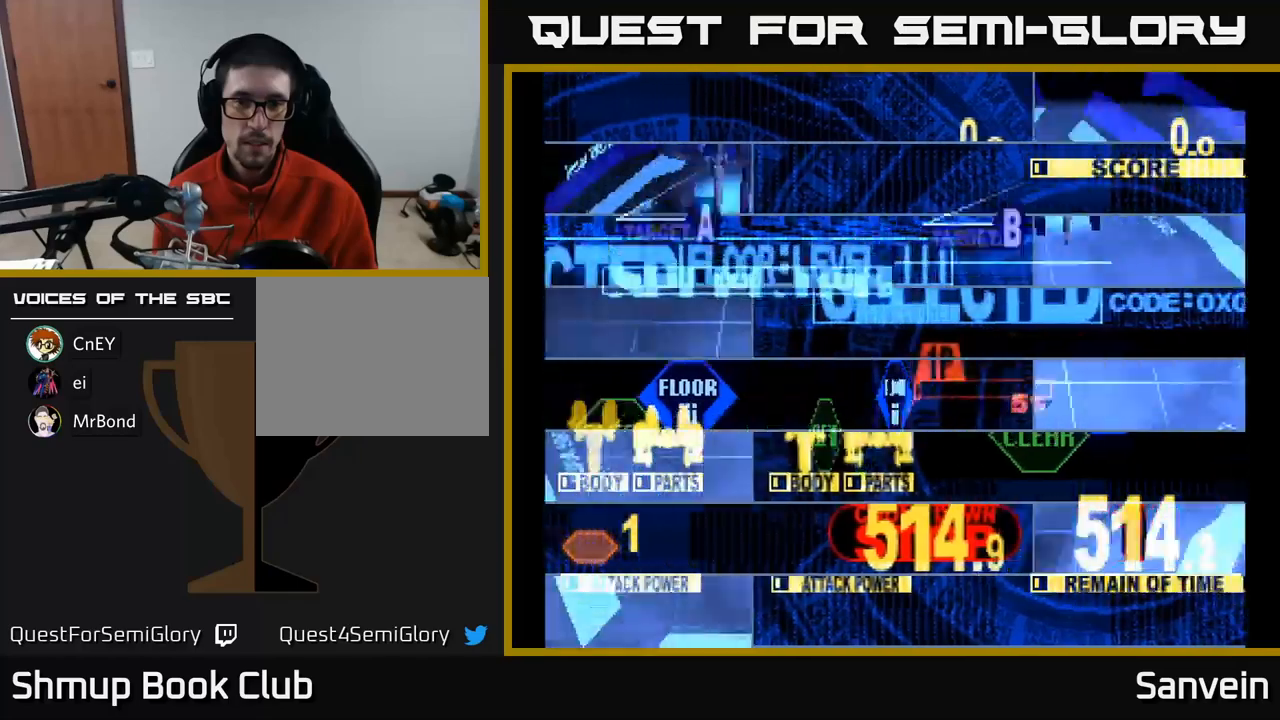
{"buttons": ["X", "DPAD_UP", "DPAD_LEFT"], "left_stick": "center", "right_stick": "center", "events": [[284, "DPAD_RIGHT", "up"], [317, "DPAD_LEFT", "down"]]}
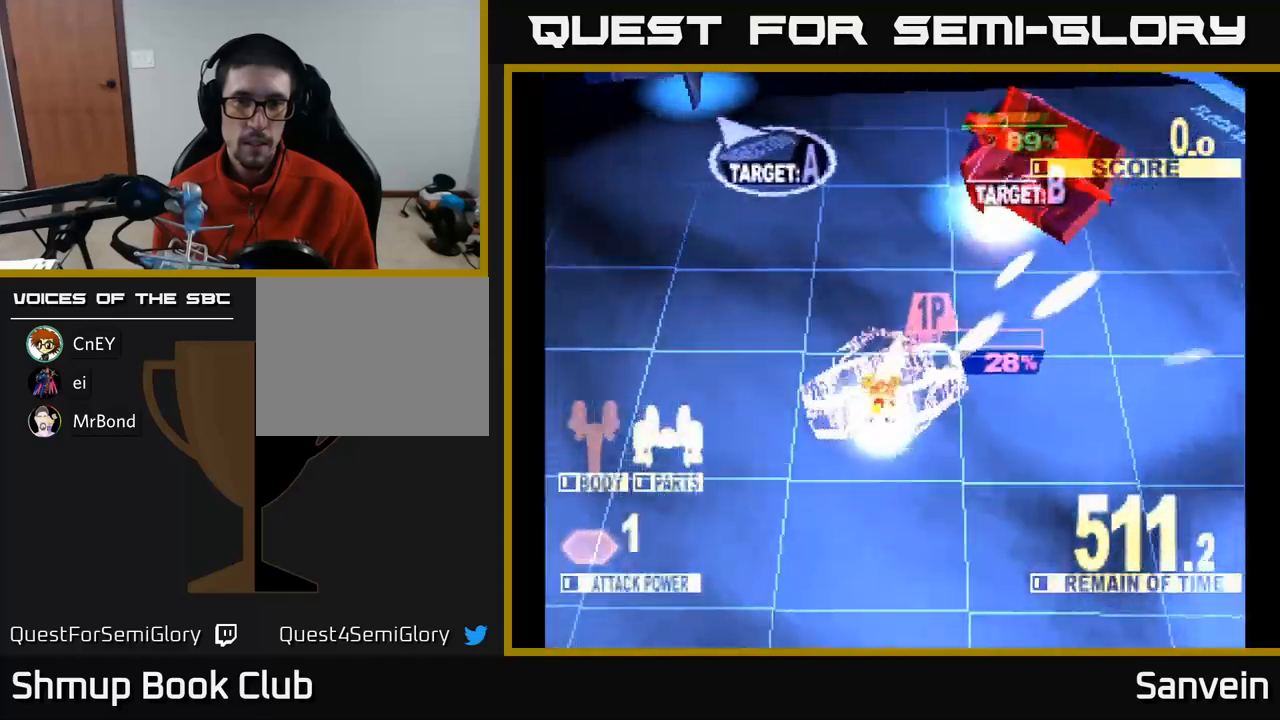
{"buttons": ["X", "DPAD_UP", "DPAD_LEFT"], "left_stick": "center", "right_stick": "center", "events": [[50, "DPAD_LEFT", "up"], [67, "DPAD_RIGHT", "down"], [250, "DPAD_RIGHT", "up"], [350, "DPAD_LEFT", "down"]]}
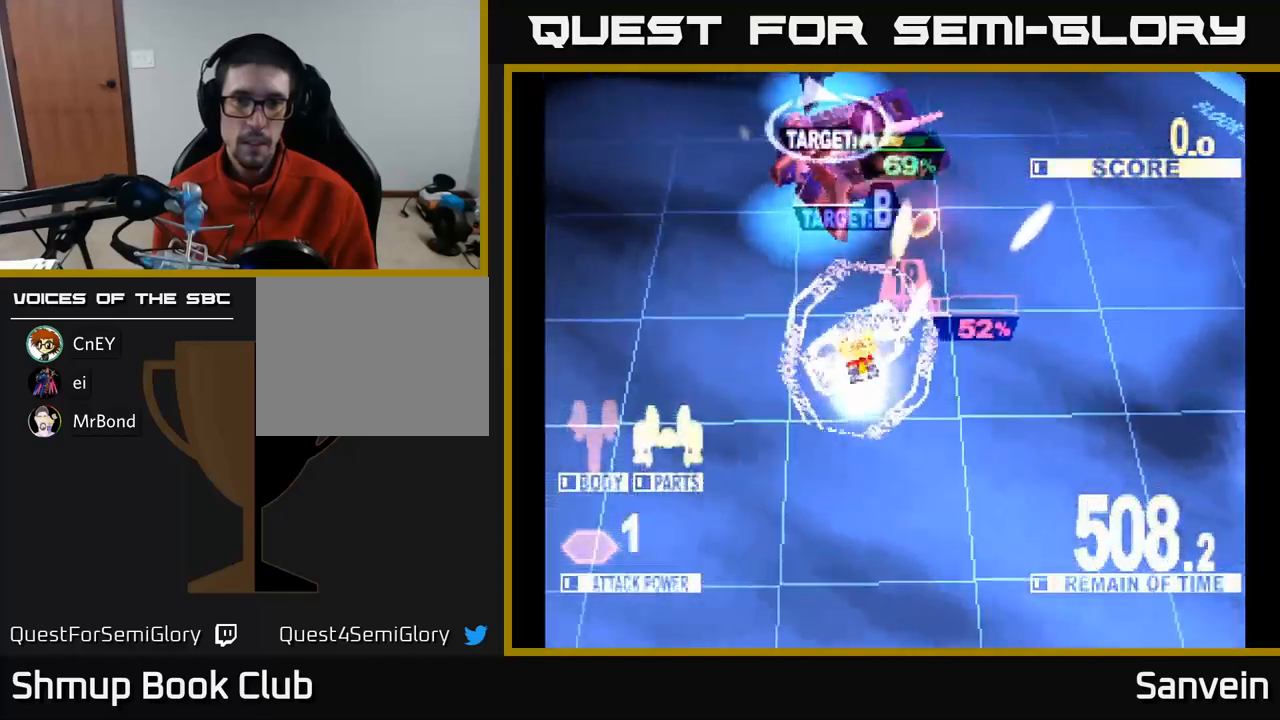
{"buttons": ["X", "DPAD_UP", "DPAD_LEFT"], "left_stick": "center", "right_stick": "center", "events": []}
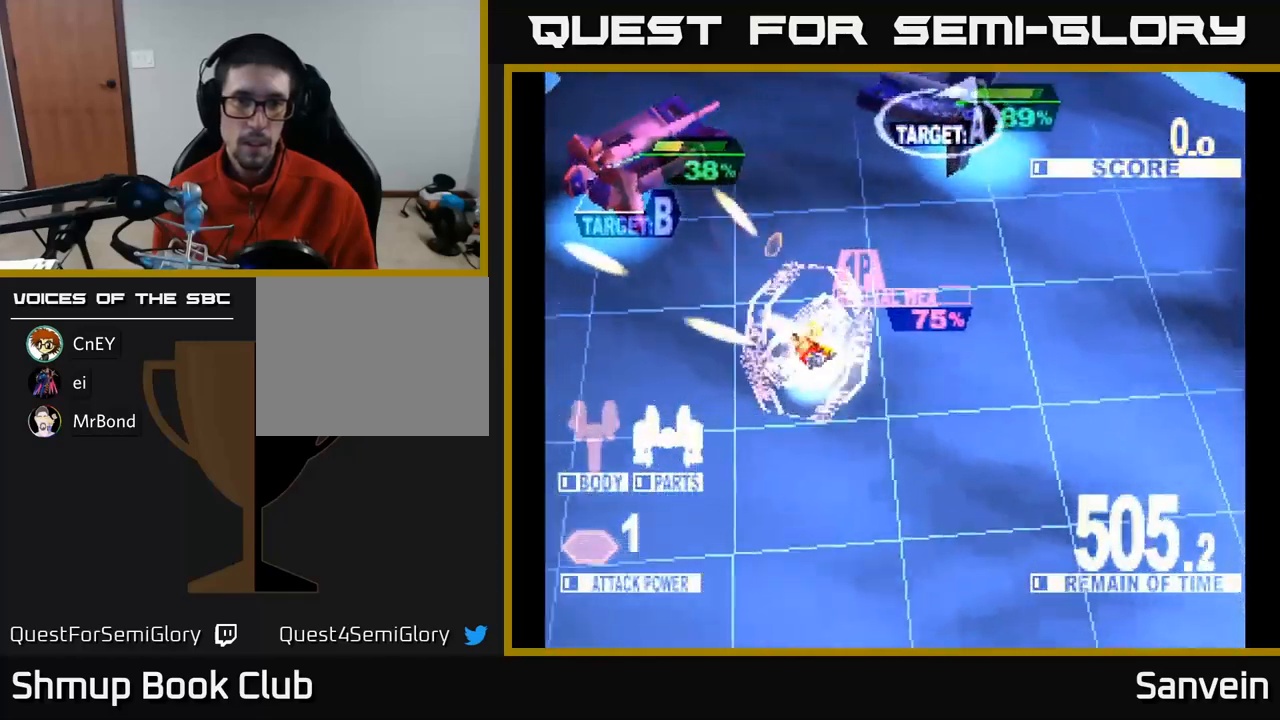
{"buttons": ["DPAD_DOWN", "DPAD_RIGHT"], "left_stick": "center", "right_stick": "center", "events": [[50, "DPAD_LEFT", "up"], [100, "DPAD_RIGHT", "down"], [267, "DPAD_UP", "up"], [350, "DPAD_DOWN", "down"], [467, "X", "up"]]}
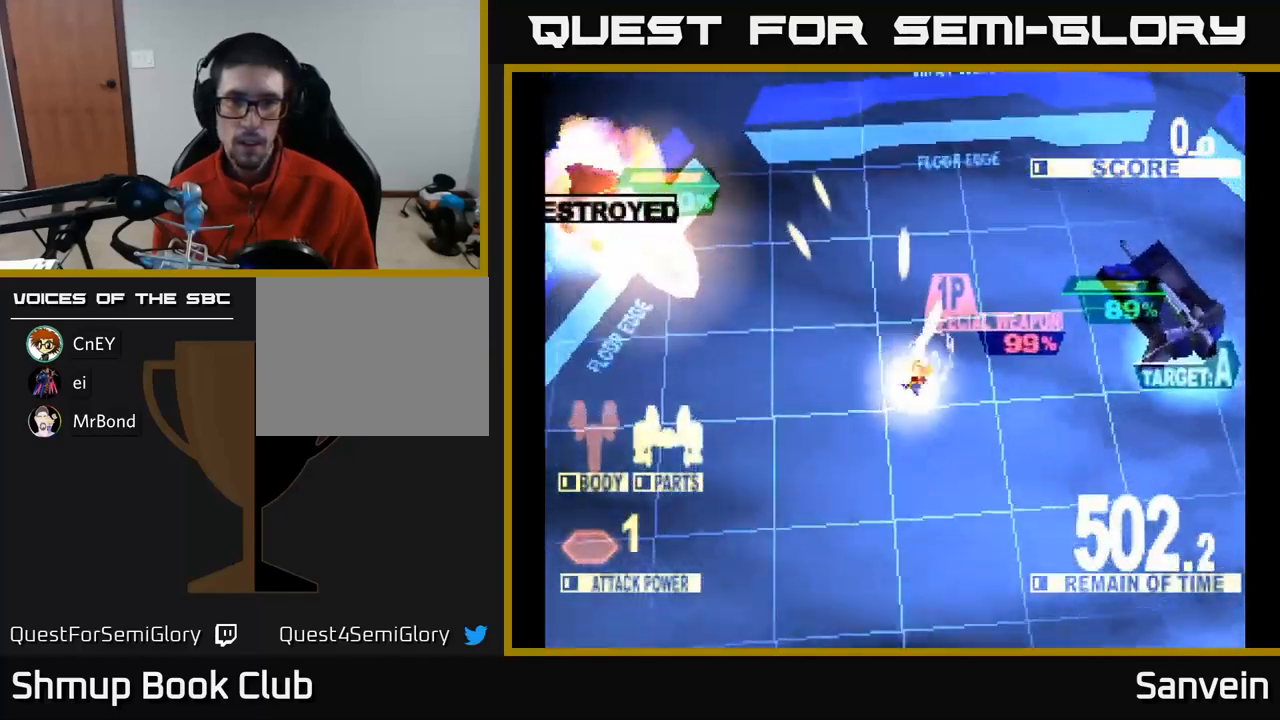
{"buttons": ["X", "DPAD_DOWN", "DPAD_RIGHT"], "left_stick": "center", "right_stick": "center", "events": [[67, "X", "down"], [100, "A", "down"], [100, "X", "up"], [200, "A", "up"], [217, "DPAD_DOWN", "up"], [234, "X", "down"], [317, "X", "up"], [334, "A", "down"], [350, "DPAD_DOWN", "down"], [400, "X", "down"], [434, "A", "up"]]}
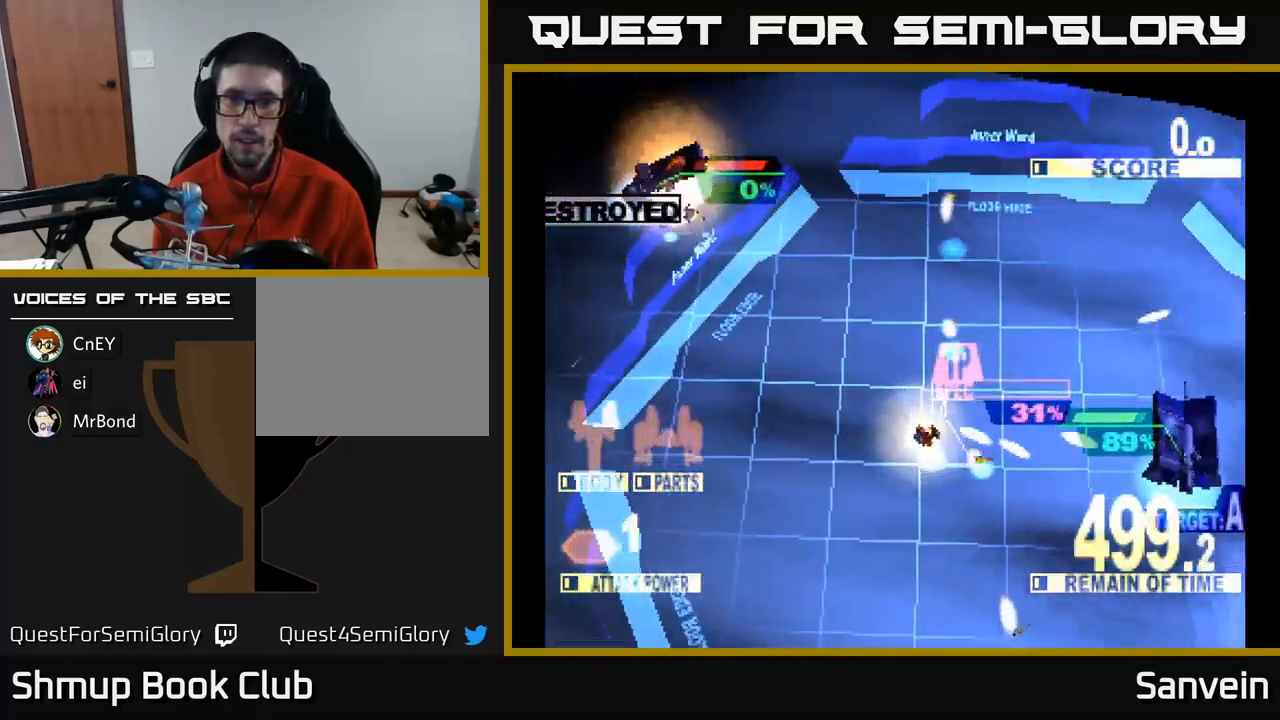
{"buttons": ["X", "DPAD_DOWN", "DPAD_RIGHT"], "left_stick": "center", "right_stick": "center", "events": [[17, "DPAD_DOWN", "up"], [434, "DPAD_DOWN", "down"]]}
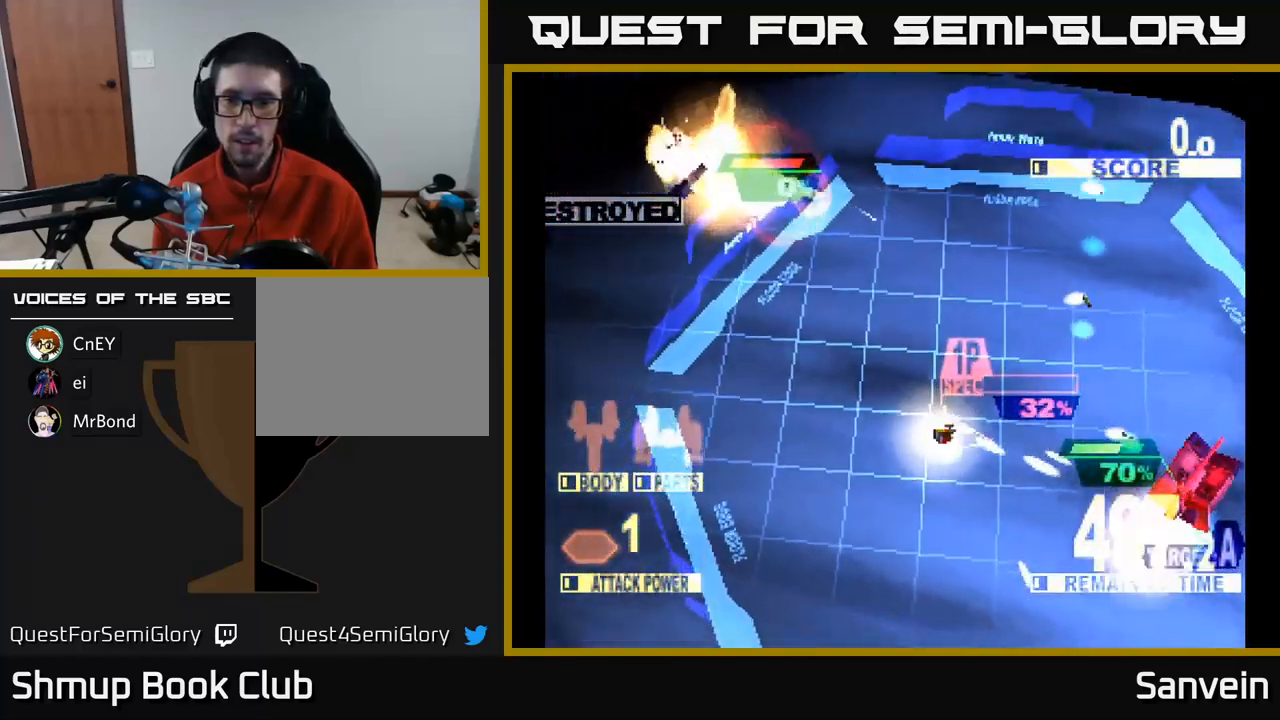
{"buttons": ["X", "DPAD_DOWN", "DPAD_RIGHT"], "left_stick": "center", "right_stick": "center", "events": [[117, "DPAD_DOWN", "up"], [500, "DPAD_DOWN", "down"]]}
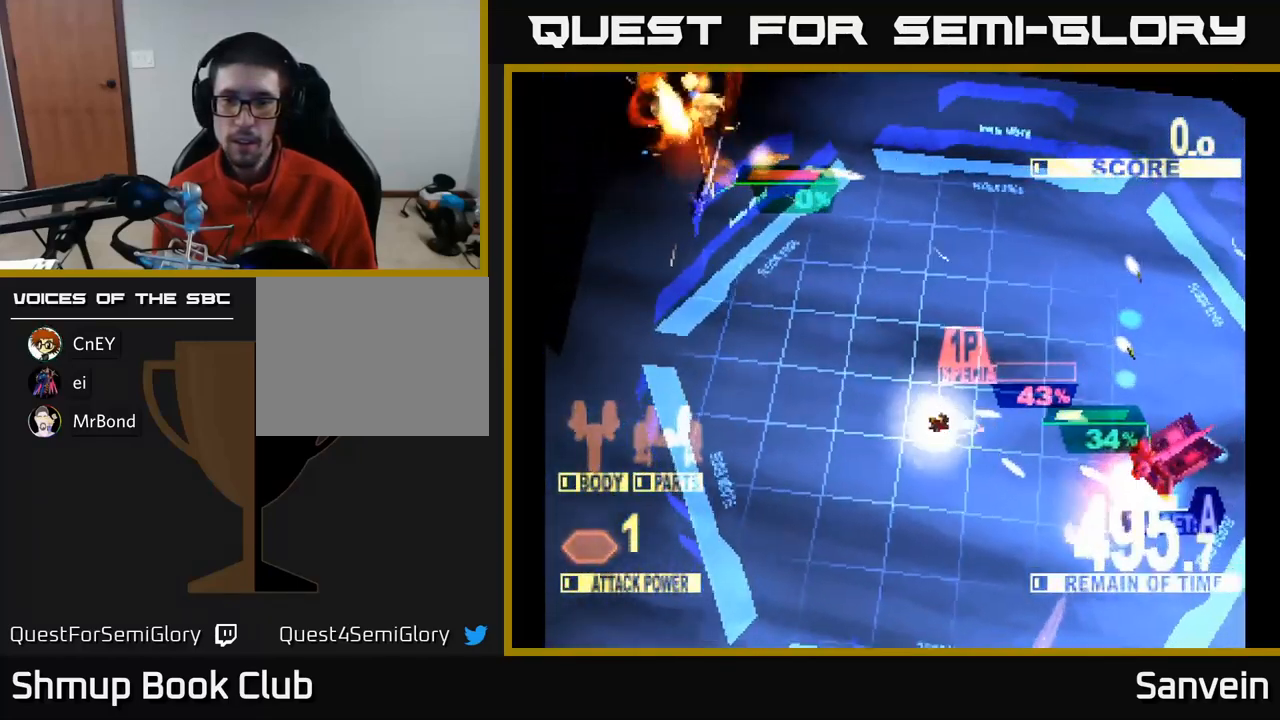
{"buttons": ["X", "DPAD_DOWN", "DPAD_RIGHT"], "left_stick": "center", "right_stick": "center", "events": [[84, "DPAD_DOWN", "up"], [267, "DPAD_DOWN", "down"]]}